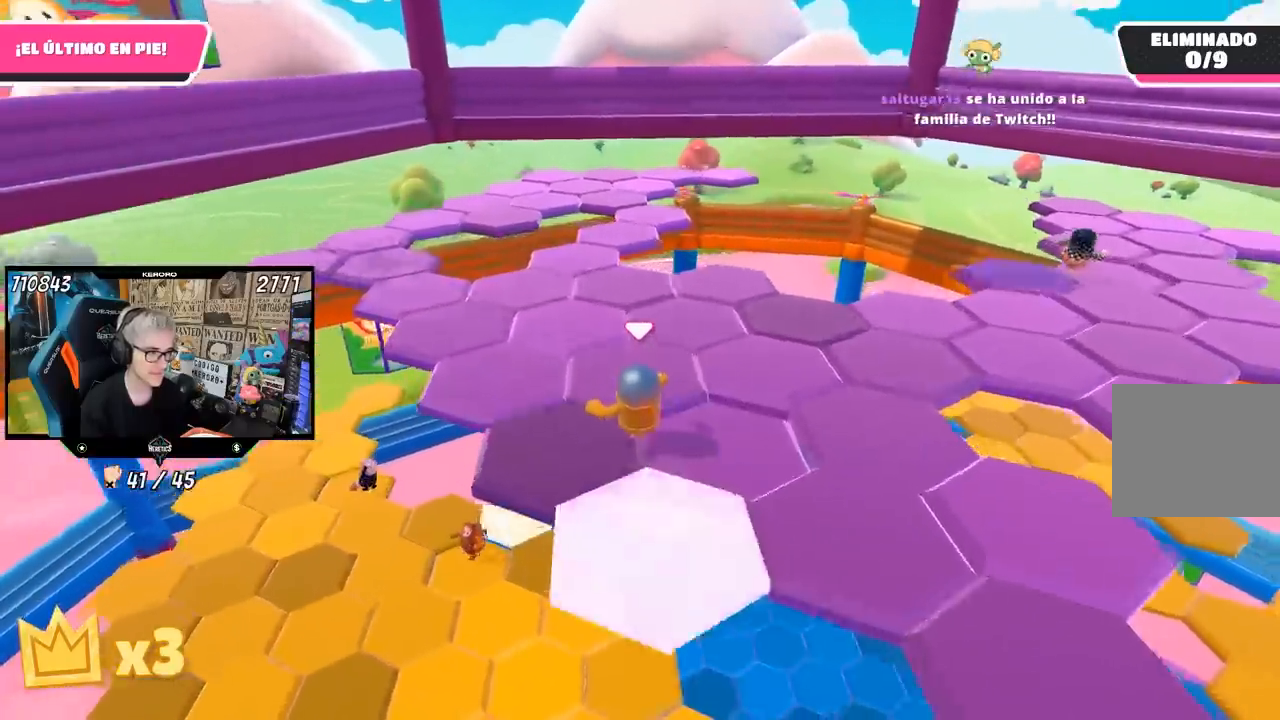
Gameplay with a controller (PlayStation layout); each line is a JSON object with the inputs held at the frame after it. "events" lists button and stick changes between this image and that frame as [ms after this image, input, new state], when the widget could be followed in between. Not read: L1.
{"buttons": [], "left_stick": "up", "right_stick": "center", "events": [[50, "left_stick", "up"], [250, "right_stick", "center"], [383, "CROSS", "down"], [483, "CROSS", "up"]]}
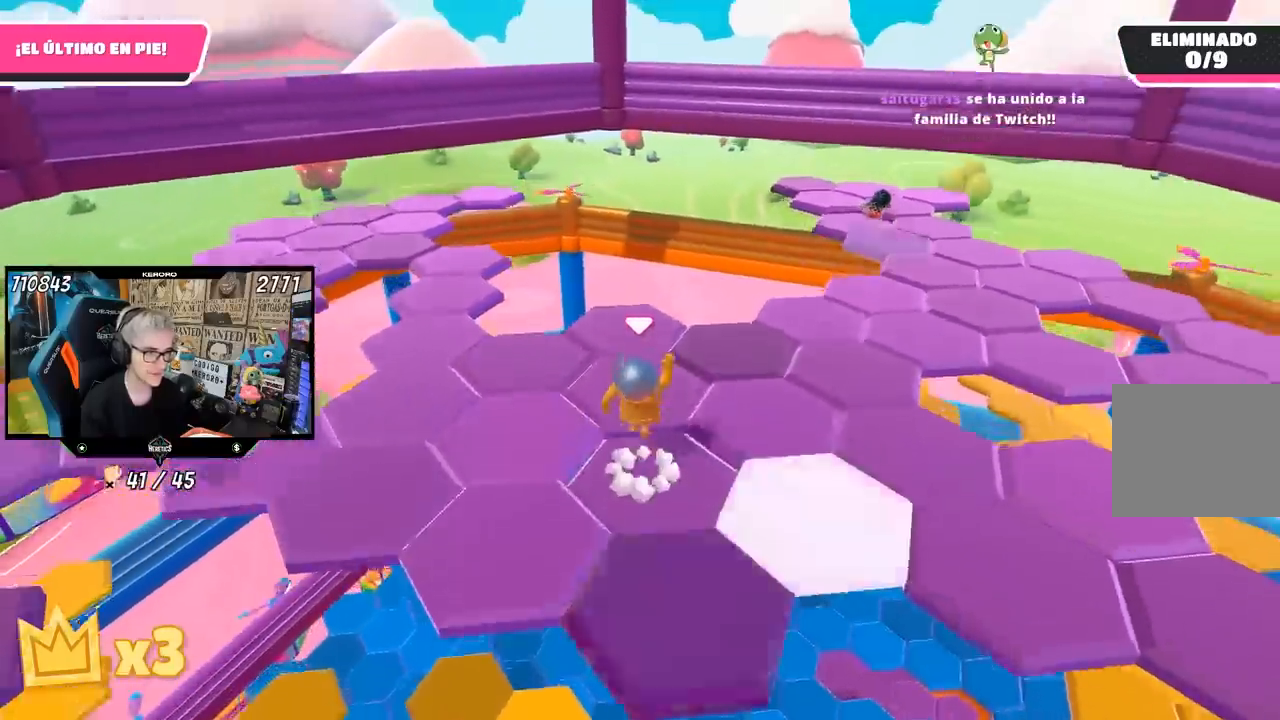
{"buttons": [], "left_stick": "center", "right_stick": "right", "events": [[83, "left_stick", "right"], [83, "right_stick", "down-right"], [183, "left_stick", "down"], [183, "right_stick", "right"], [417, "left_stick", "center"]]}
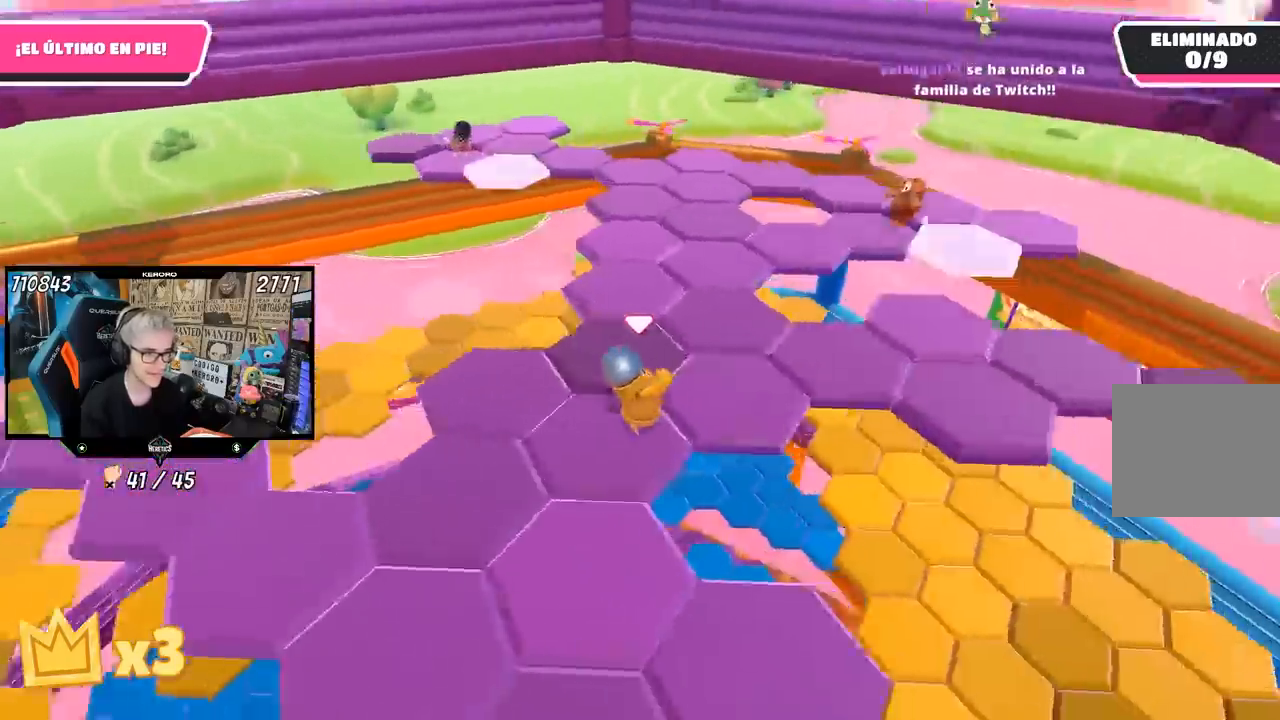
{"buttons": [], "left_stick": "up", "right_stick": "center", "events": [[217, "left_stick", "up-right"], [217, "right_stick", "center"], [350, "CROSS", "down"], [350, "left_stick", "up"], [450, "CROSS", "up"]]}
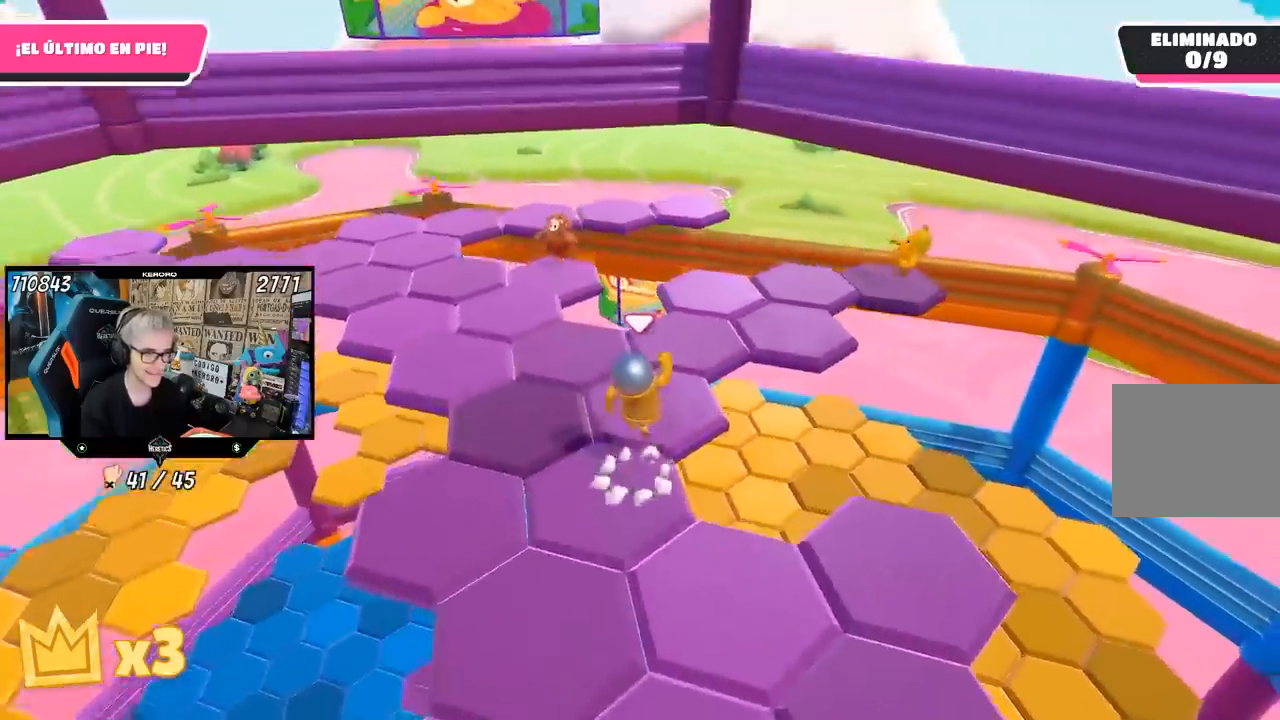
{"buttons": [], "left_stick": "up-left", "right_stick": "left", "events": [[117, "right_stick", "down-left"], [150, "left_stick", "center"], [217, "left_stick", "down-left"], [317, "right_stick", "left"], [350, "left_stick", "left"], [483, "left_stick", "up-left"]]}
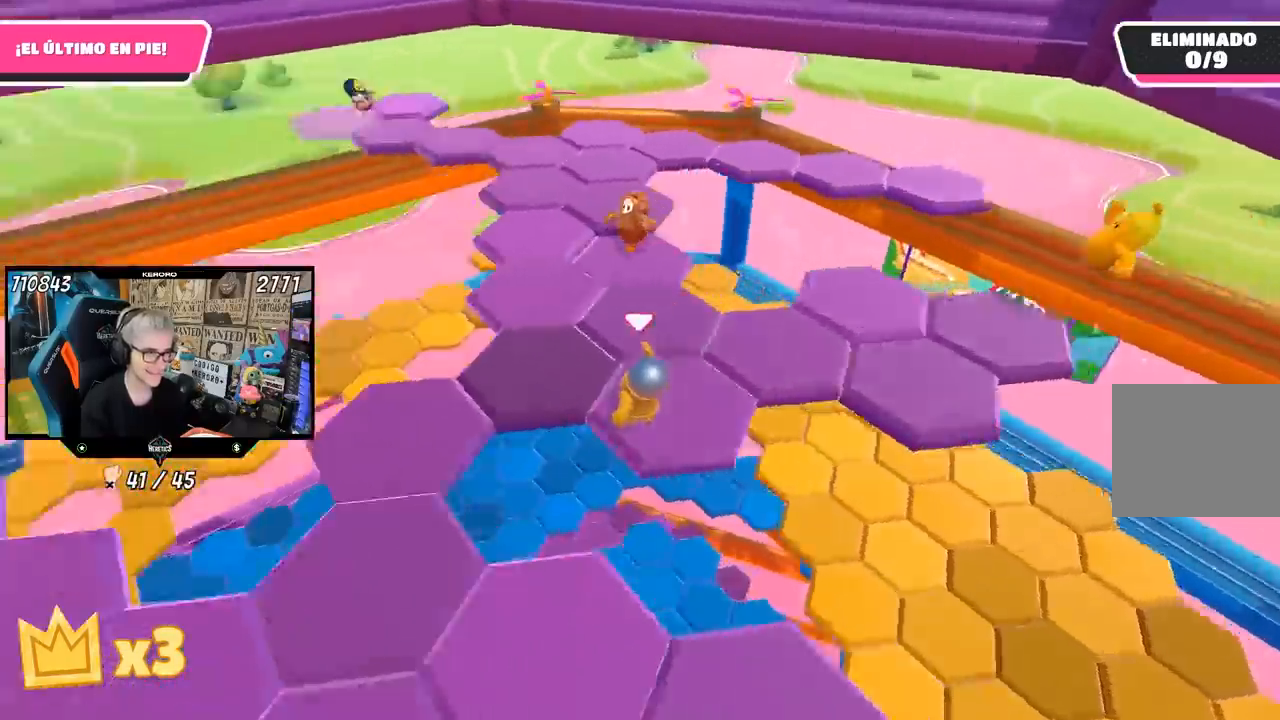
{"buttons": [], "left_stick": "up-left", "right_stick": "up-left", "events": [[483, "right_stick", "up-left"]]}
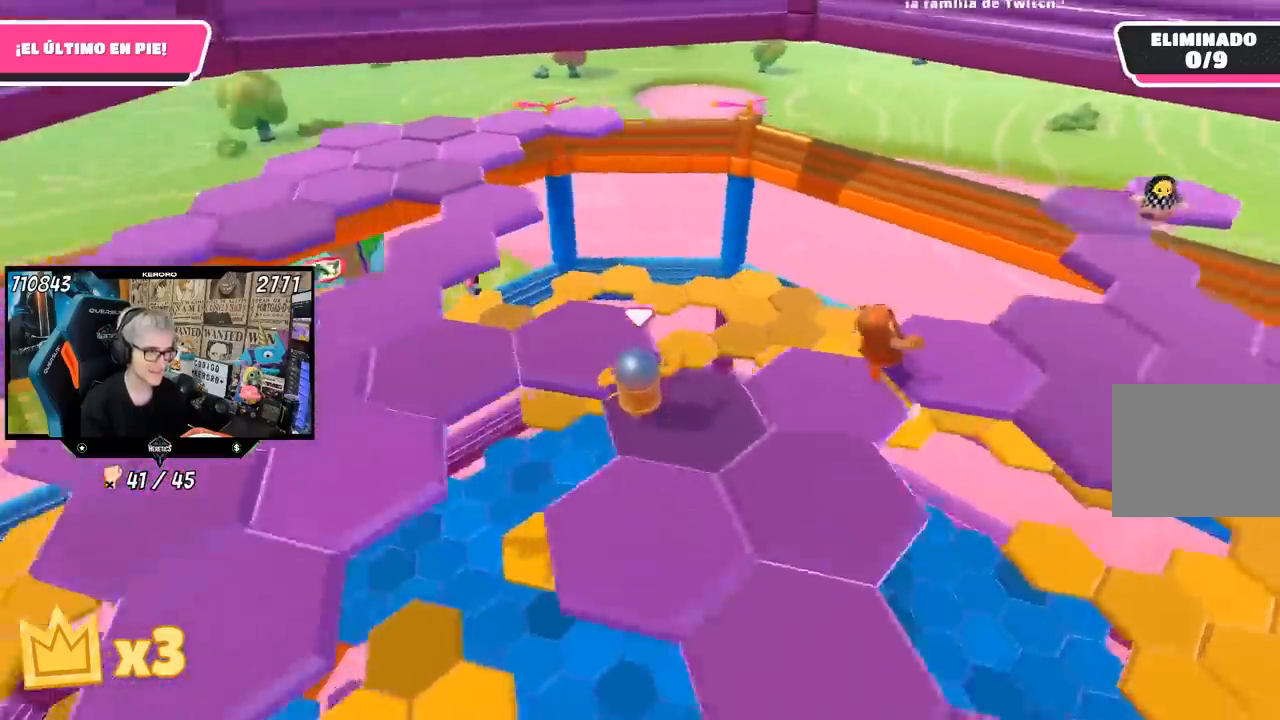
{"buttons": ["CROSS"], "left_stick": "up-left", "right_stick": "center", "events": [[383, "right_stick", "center"], [417, "CROSS", "down"]]}
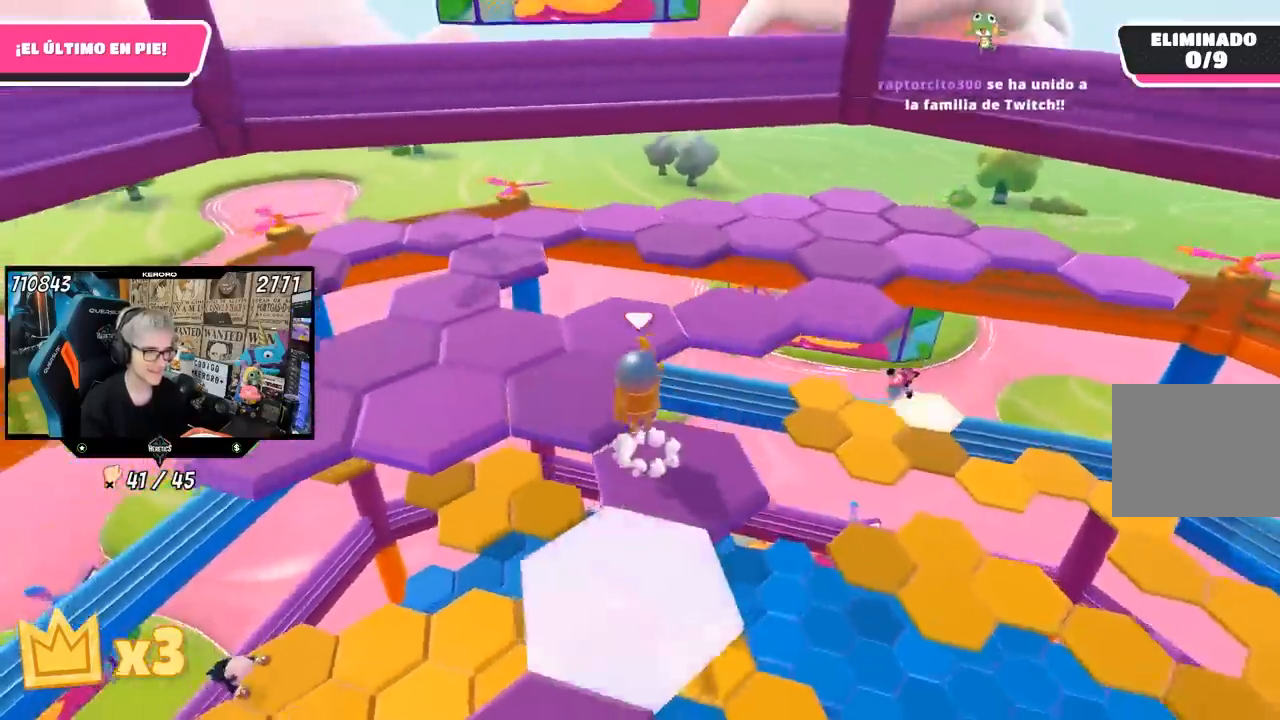
{"buttons": [], "left_stick": "center", "right_stick": "left", "events": [[50, "CROSS", "up"], [150, "left_stick", "down"], [150, "right_stick", "left"], [433, "left_stick", "center"]]}
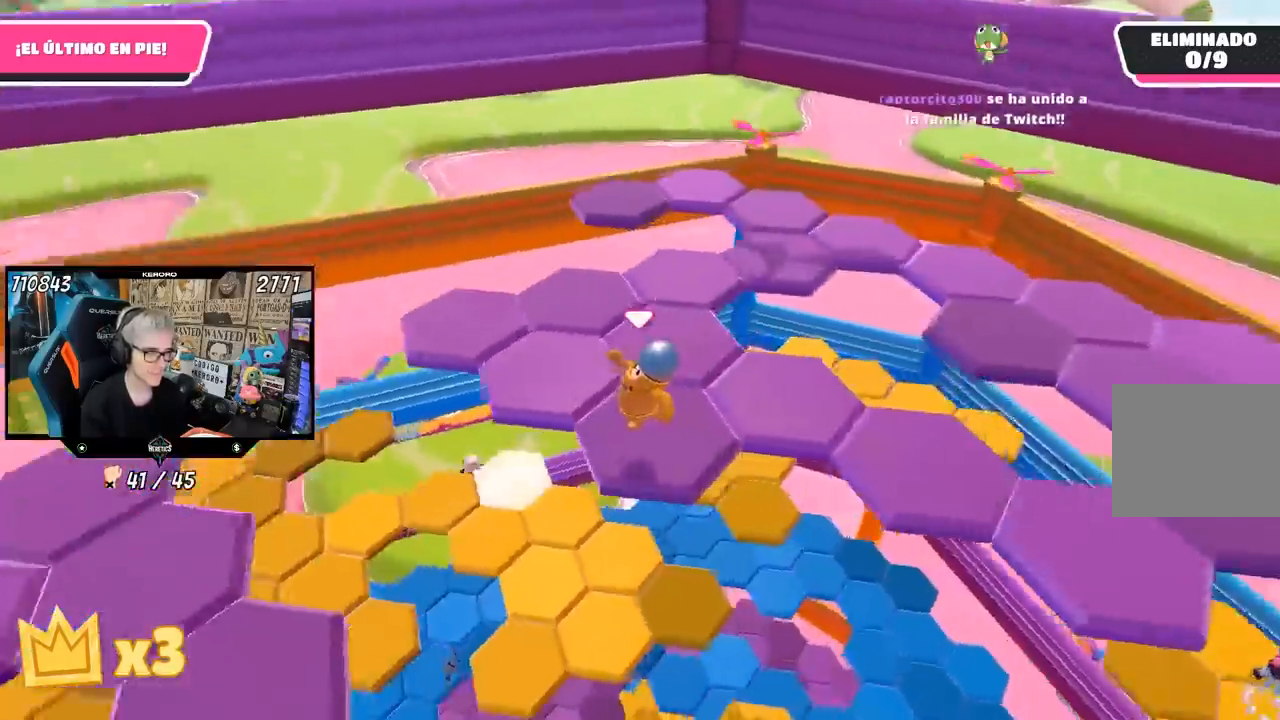
{"buttons": [], "left_stick": "up", "right_stick": "center", "events": [[217, "left_stick", "up-left"], [217, "right_stick", "center"], [350, "CROSS", "down"], [383, "left_stick", "up"], [483, "CROSS", "up"]]}
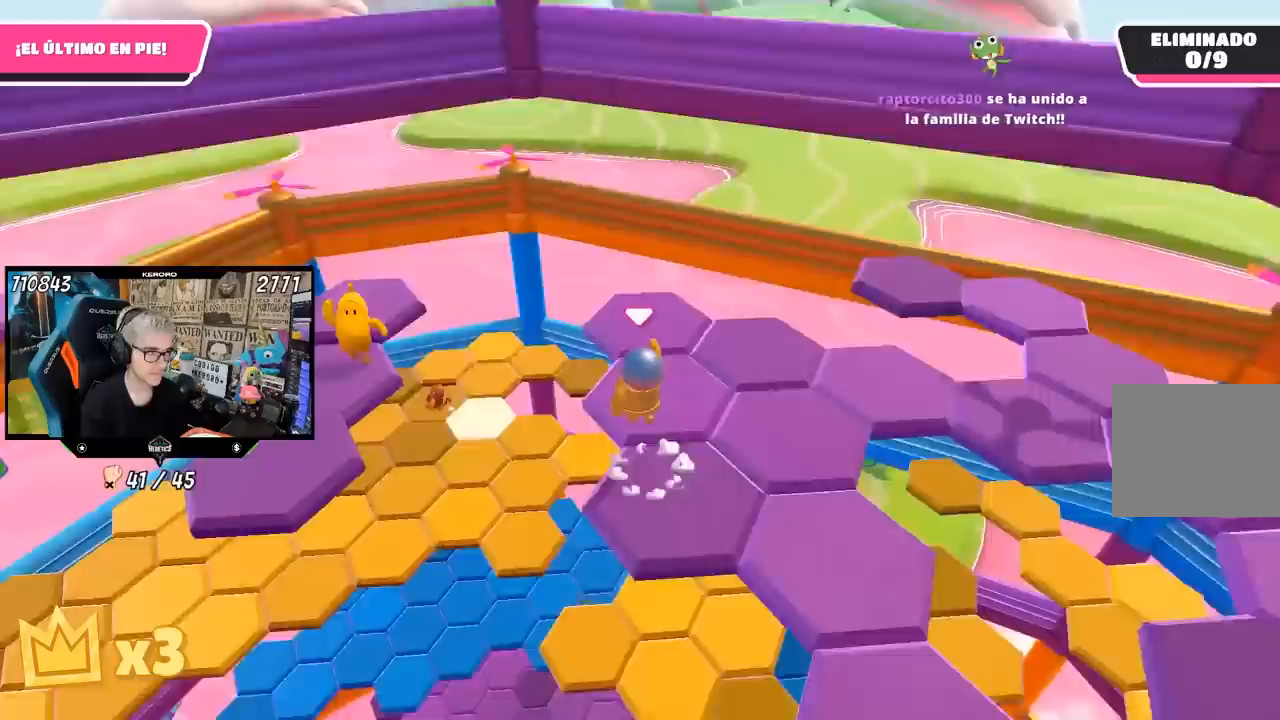
{"buttons": [], "left_stick": "up", "right_stick": "down-right"}
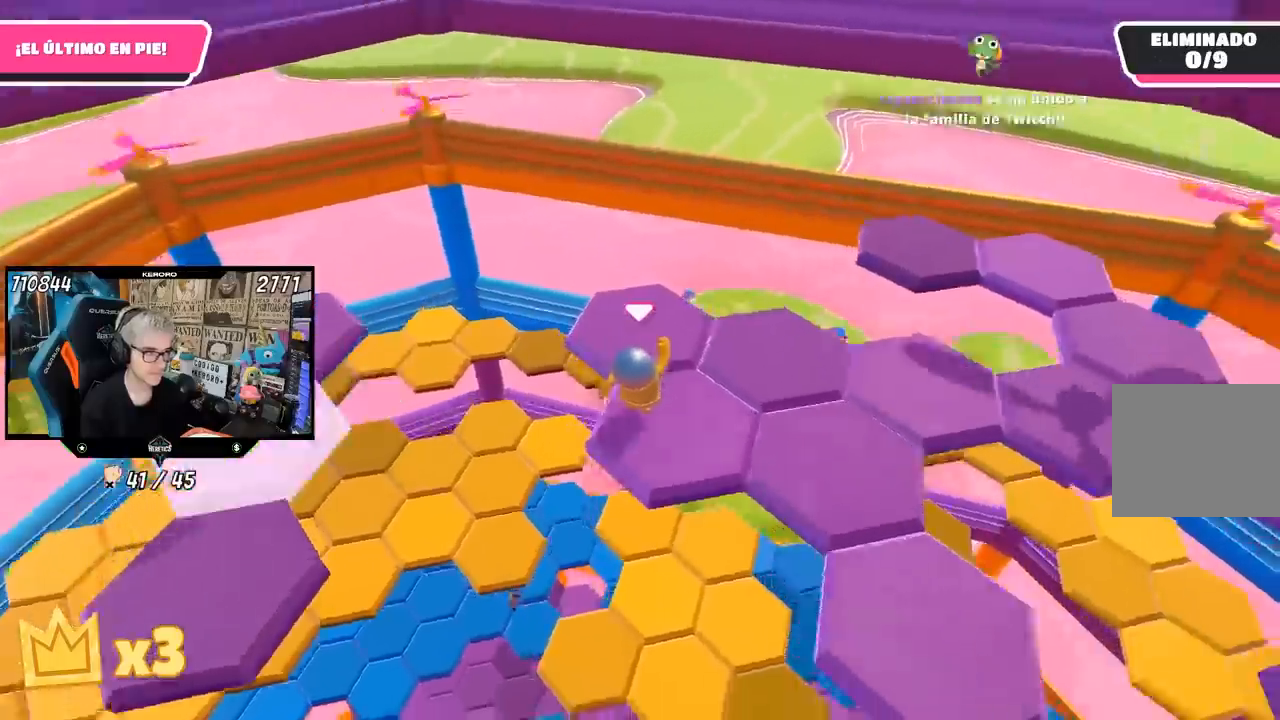
{"buttons": ["CROSS"], "left_stick": "right", "right_stick": "center", "events": [[117, "right_stick", "right"], [317, "left_stick", "right"], [350, "right_stick", "center"], [383, "CROSS", "down"]]}
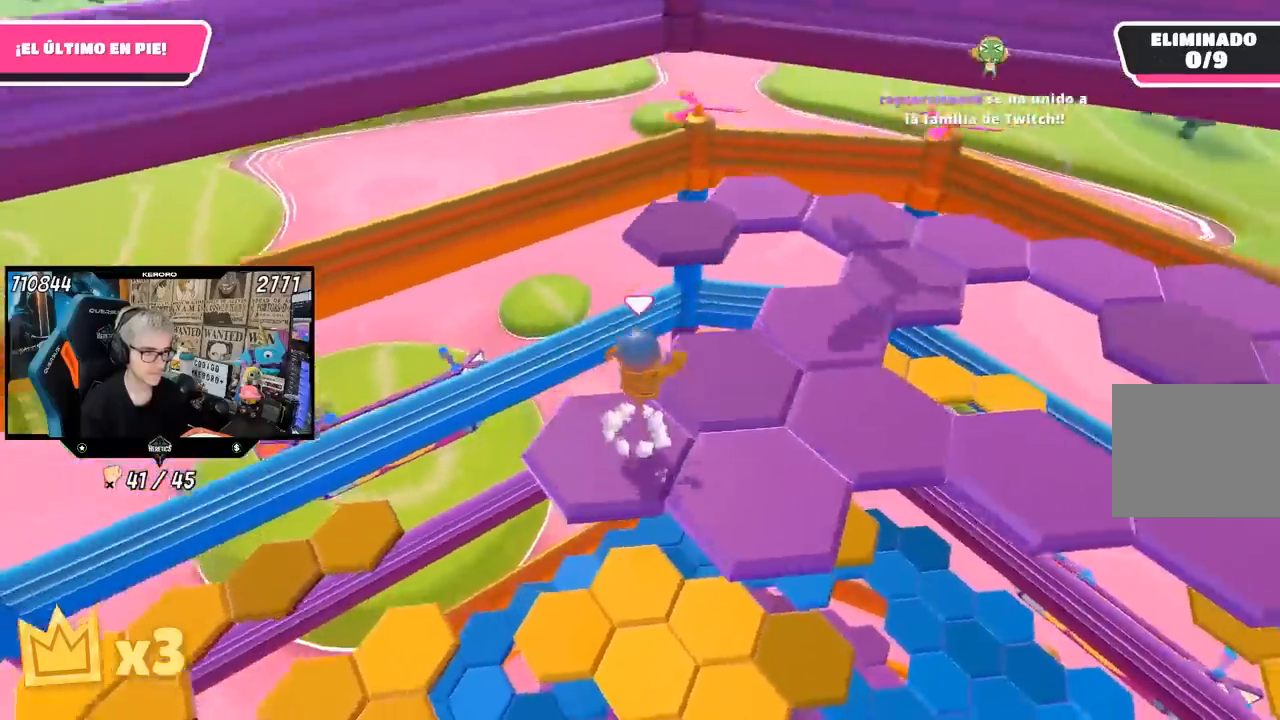
{"buttons": [], "left_stick": "center", "right_stick": "up-right", "events": [[17, "CROSS", "up"], [117, "right_stick", "right"], [250, "left_stick", "down"], [383, "left_stick", "center"], [450, "right_stick", "up-right"]]}
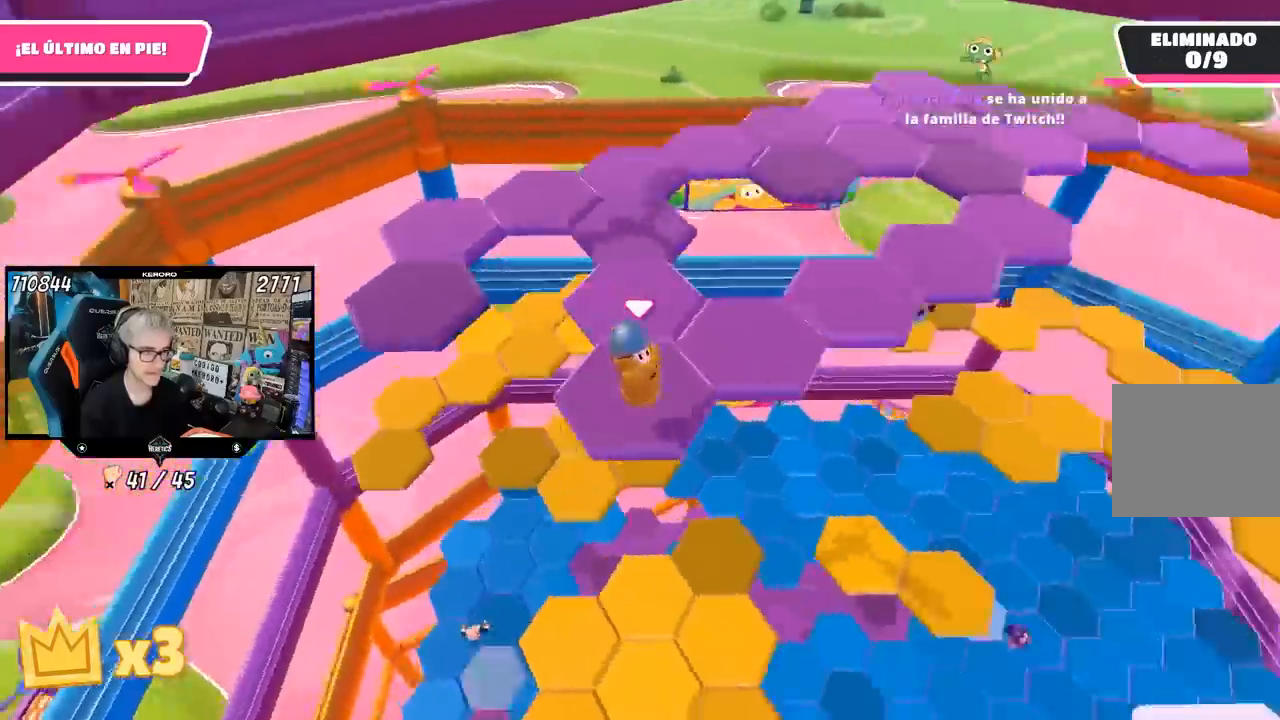
{"buttons": ["CROSS"], "left_stick": "up", "right_stick": "center", "events": [[317, "right_stick", "center"], [333, "left_stick", "up"], [483, "CROSS", "down"]]}
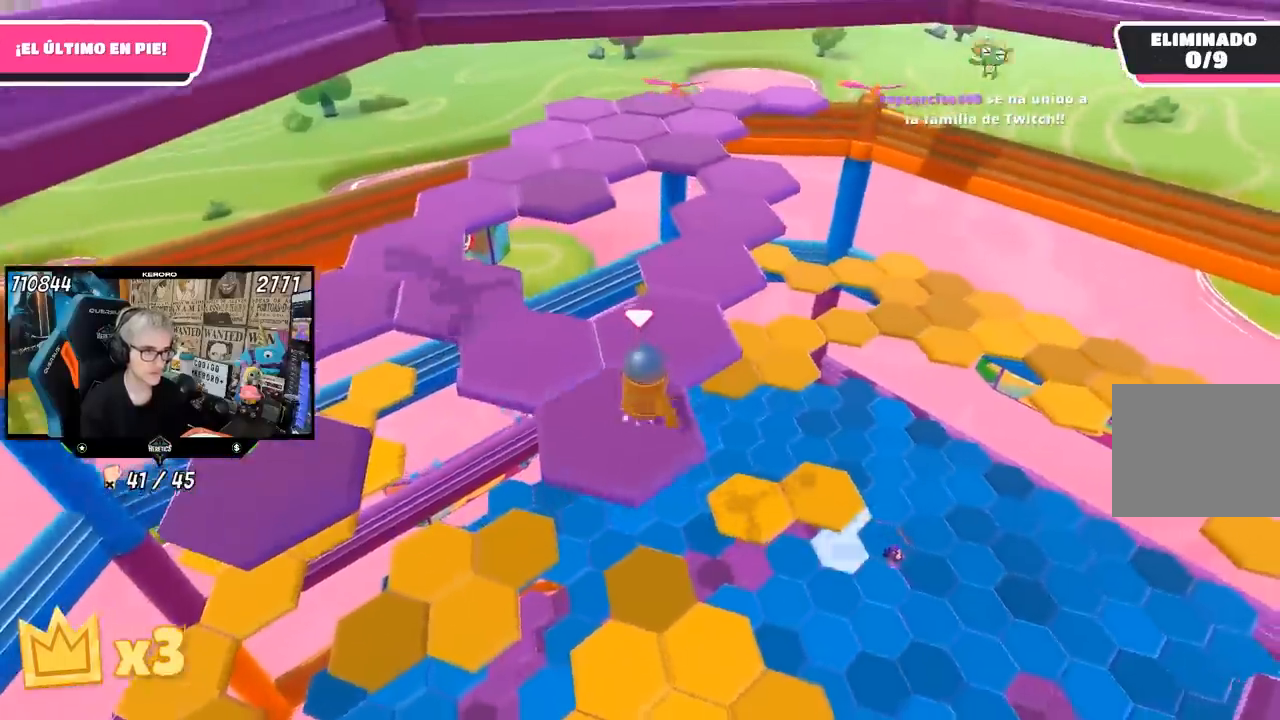
{"buttons": [], "left_stick": "down-left", "right_stick": "down-left", "events": [[150, "CROSS", "up"], [283, "left_stick", "center"], [350, "left_stick", "down-left"], [500, "right_stick", "down-left"]]}
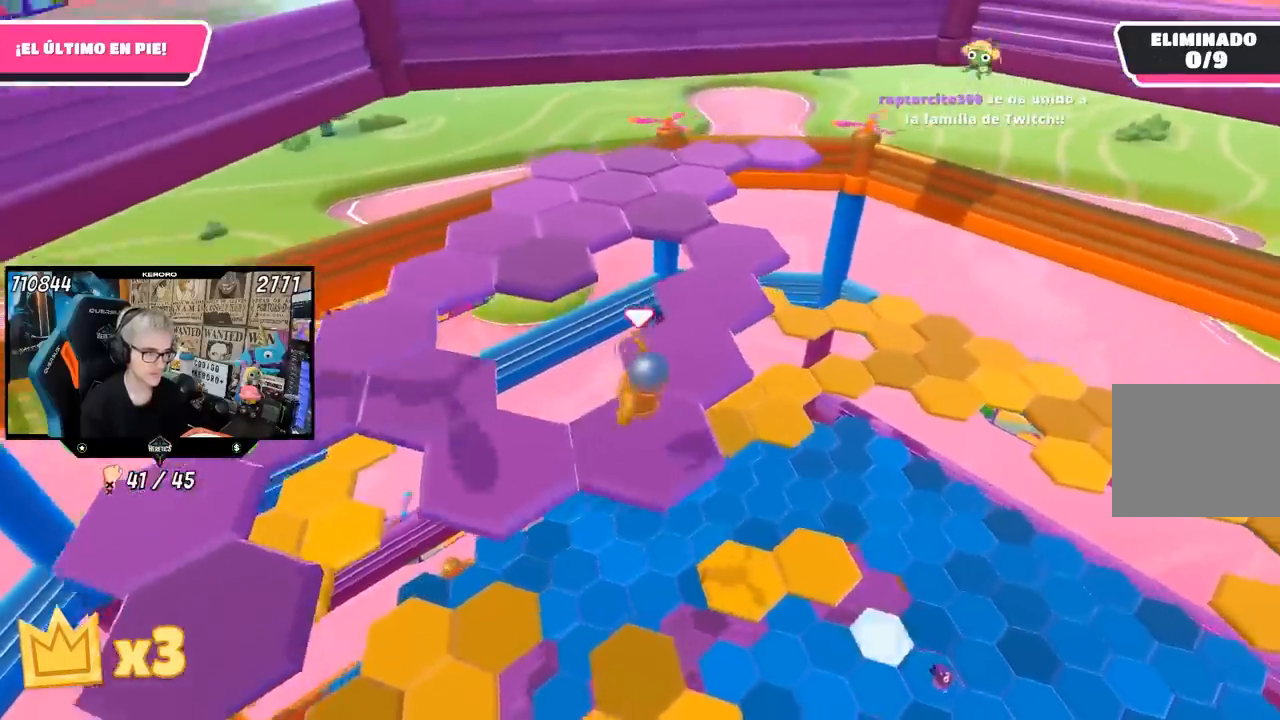
{"buttons": [], "left_stick": "up-left", "right_stick": "center", "events": [[83, "left_stick", "center"], [200, "right_stick", "left"], [317, "right_stick", "center"], [500, "left_stick", "up-left"]]}
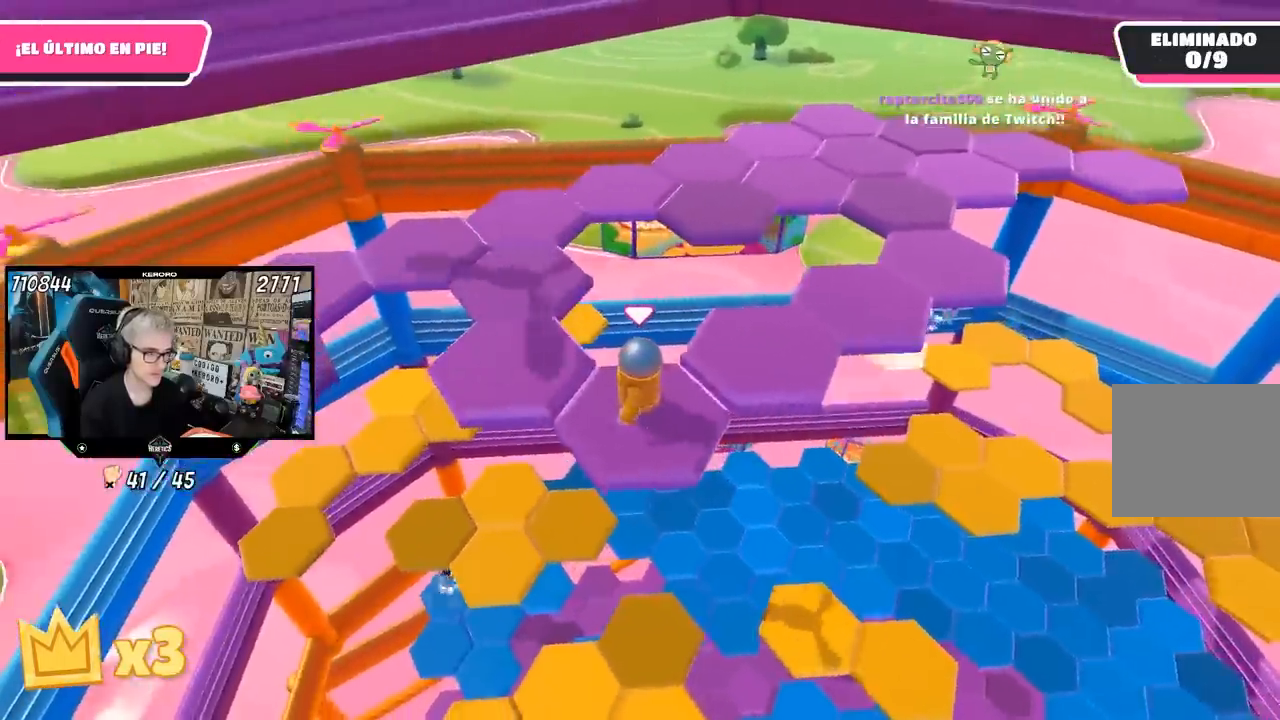
{"buttons": [], "left_stick": "center", "right_stick": "down-left", "events": [[83, "CROSS", "down"], [217, "CROSS", "up"], [350, "right_stick", "down-left"], [483, "left_stick", "center"]]}
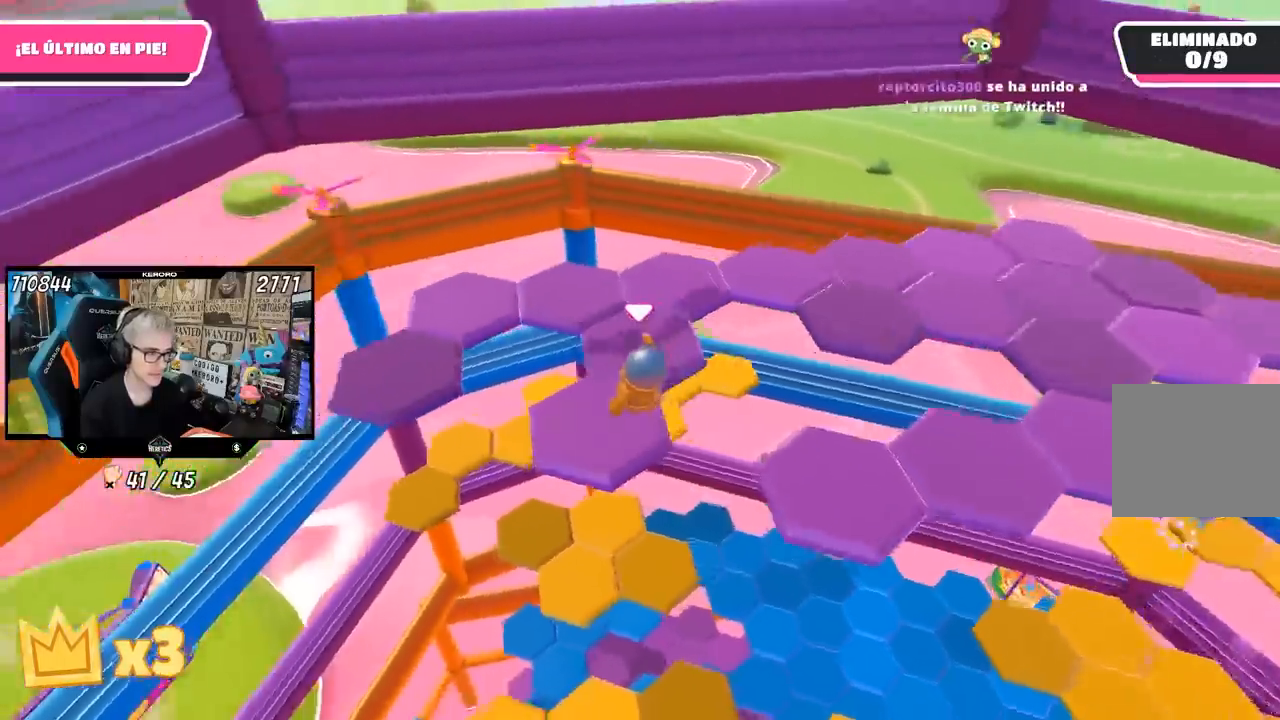
{"buttons": [], "left_stick": "up-left", "right_stick": "center", "events": [[283, "right_stick", "center"], [317, "left_stick", "up-left"]]}
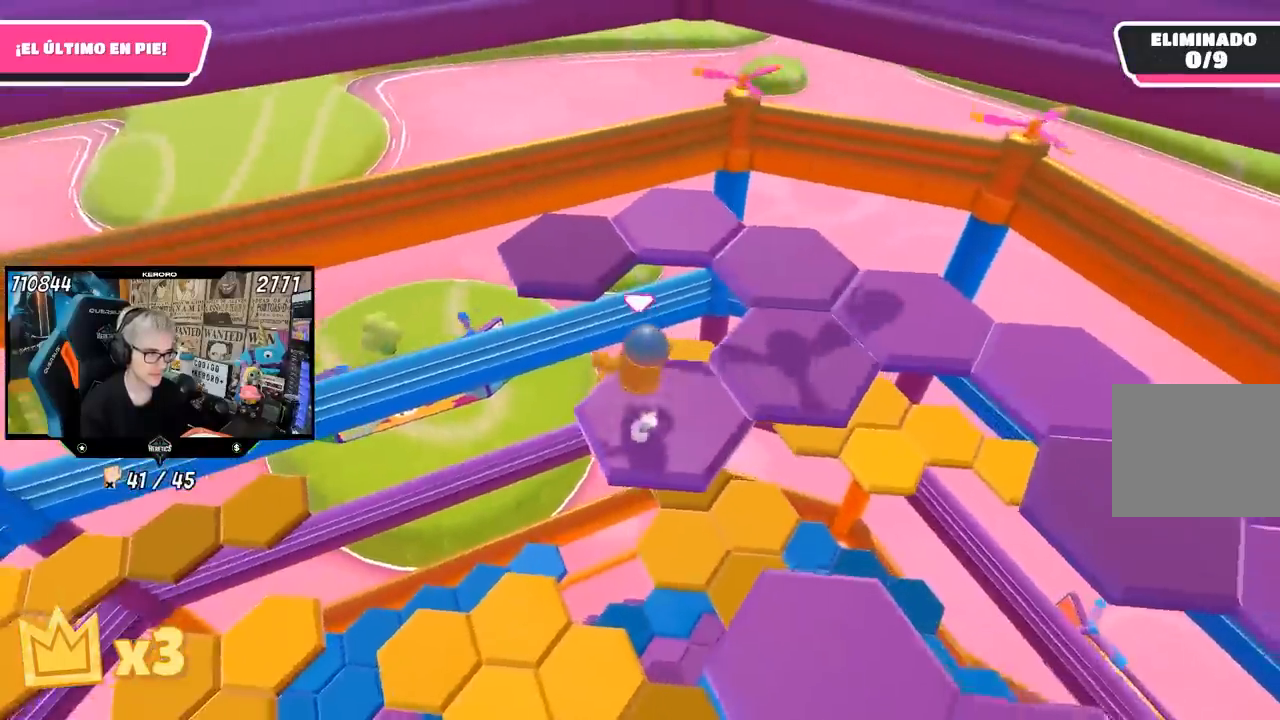
{"buttons": [], "left_stick": "center", "right_stick": "center", "events": [[117, "CROSS", "down"], [183, "left_stick", "up"], [317, "CROSS", "up"], [450, "left_stick", "center"]]}
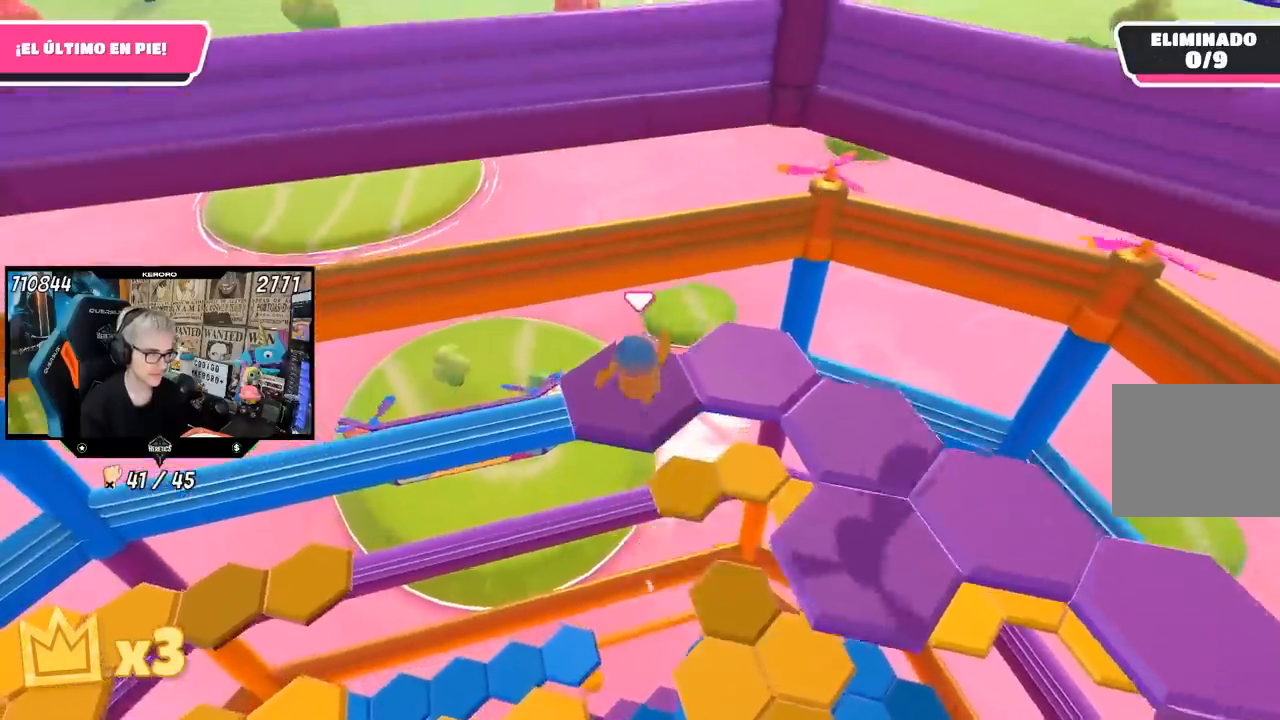
{"buttons": [], "left_stick": "center", "right_stick": "center", "events": [[50, "left_stick", "down-right"], [50, "right_stick", "right"], [283, "left_stick", "center"], [450, "right_stick", "center"]]}
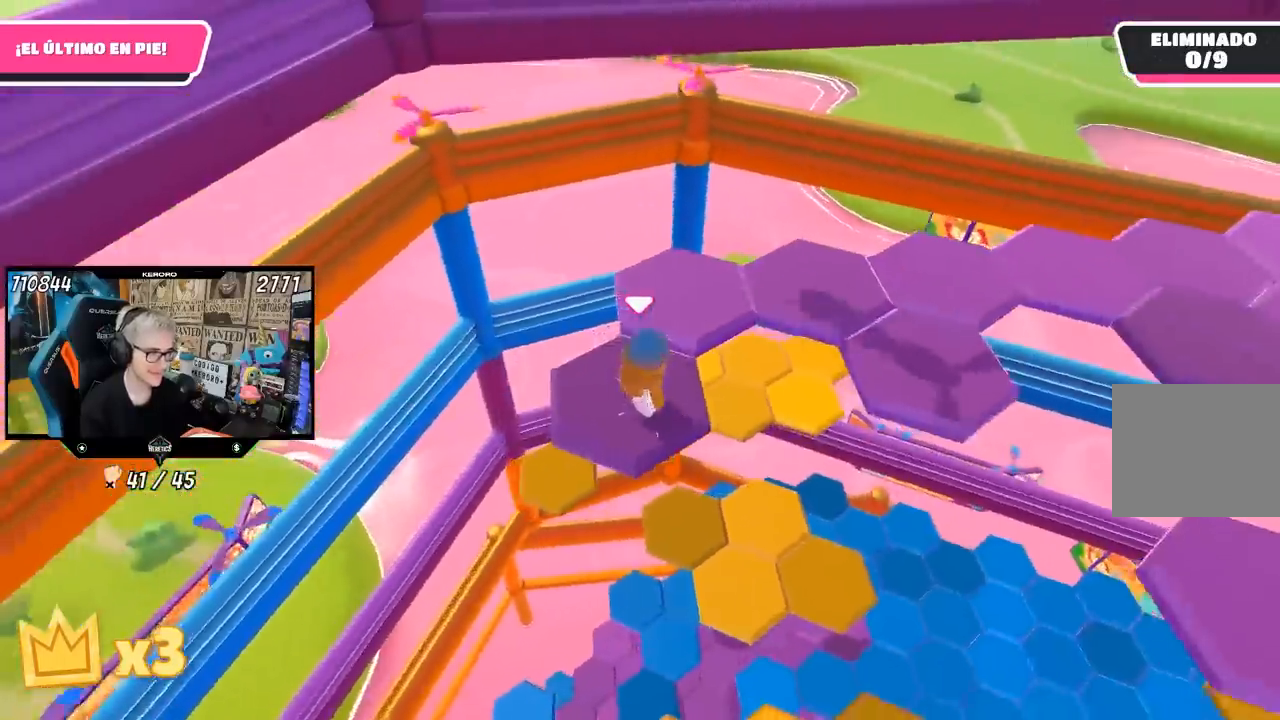
{"buttons": [], "left_stick": "up", "right_stick": "center", "events": [[83, "left_stick", "up"], [217, "CROSS", "down"], [350, "CROSS", "up"]]}
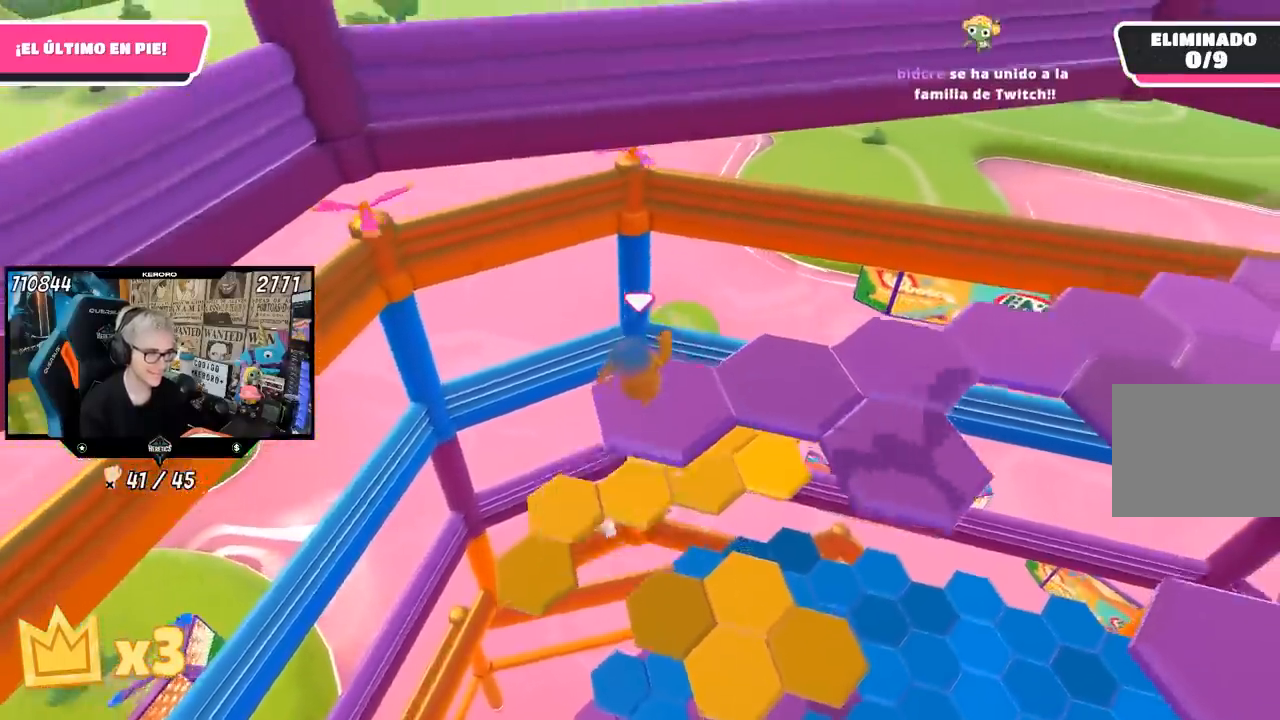
{"buttons": [], "left_stick": "center", "right_stick": "right", "events": [[17, "left_stick", "center"], [17, "right_stick", "down-right"], [67, "right_stick", "right"], [83, "left_stick", "down"], [317, "left_stick", "center"]]}
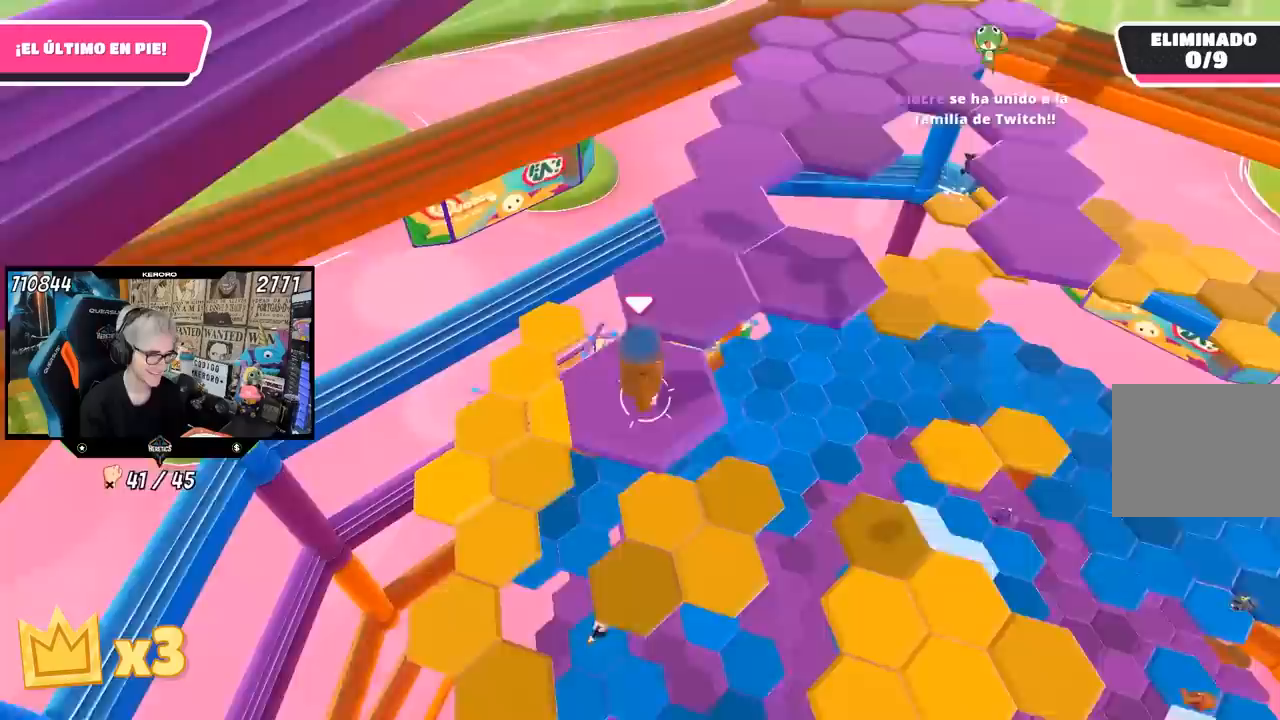
{"buttons": [], "left_stick": "up", "right_stick": "center", "events": [[17, "right_stick", "center"], [183, "left_stick", "up"], [317, "CROSS", "down"], [483, "CROSS", "up"]]}
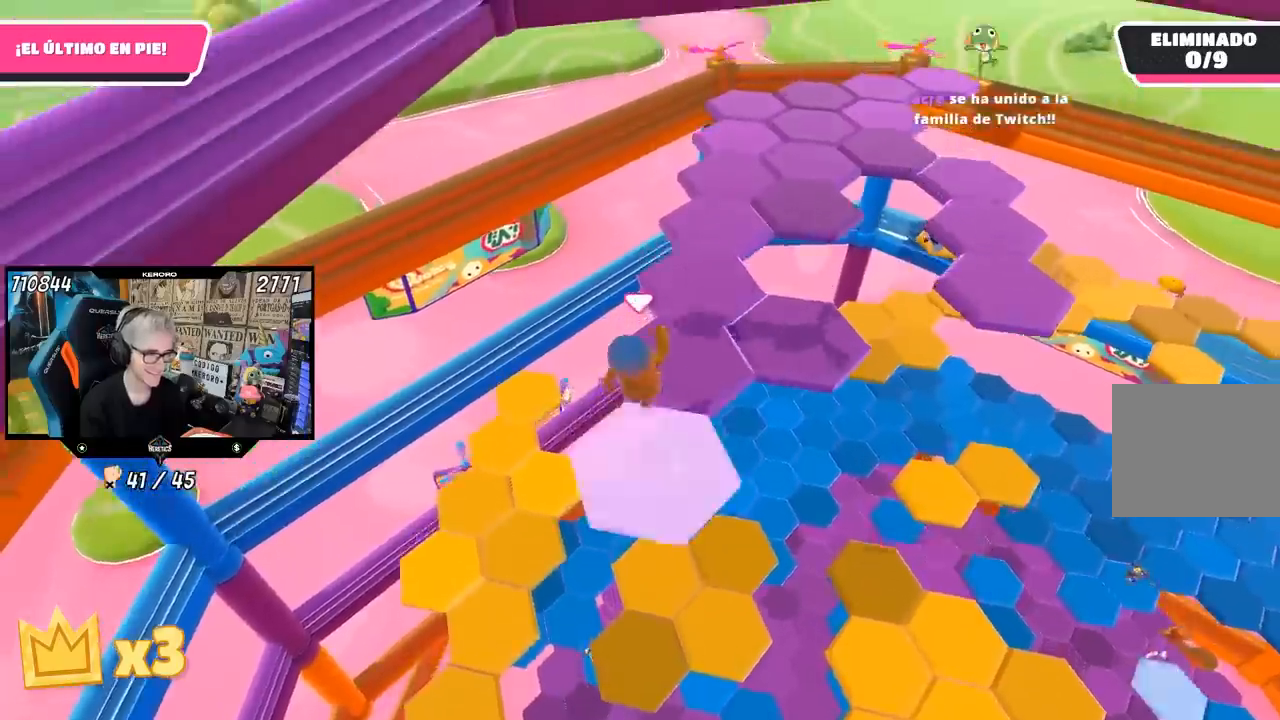
{"buttons": [], "left_stick": "center", "right_stick": "right", "events": [[17, "left_stick", "up-right"], [117, "left_stick", "right"], [133, "right_stick", "right"], [217, "CROSS", "down"], [250, "left_stick", "center"], [500, "CROSS", "up"]]}
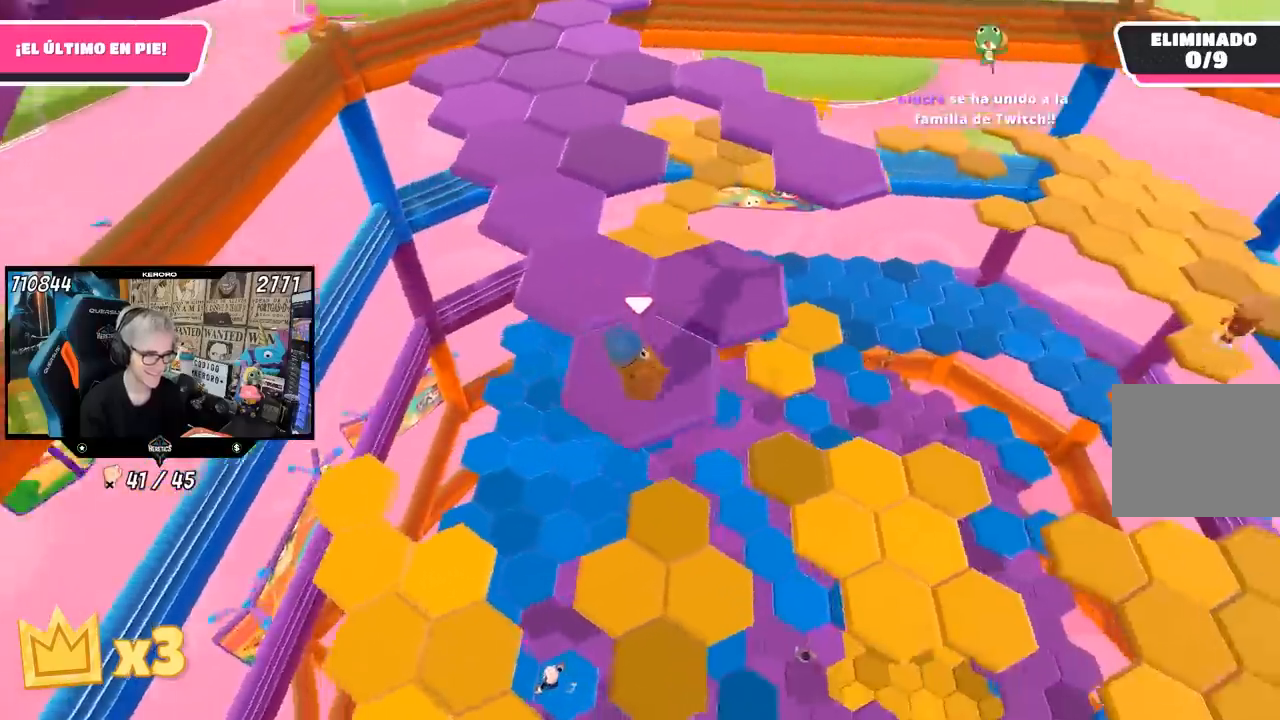
{"buttons": ["CROSS"], "left_stick": "up-right", "right_stick": "center", "events": [[83, "right_stick", "center"], [217, "left_stick", "up-right"], [417, "CROSS", "down"]]}
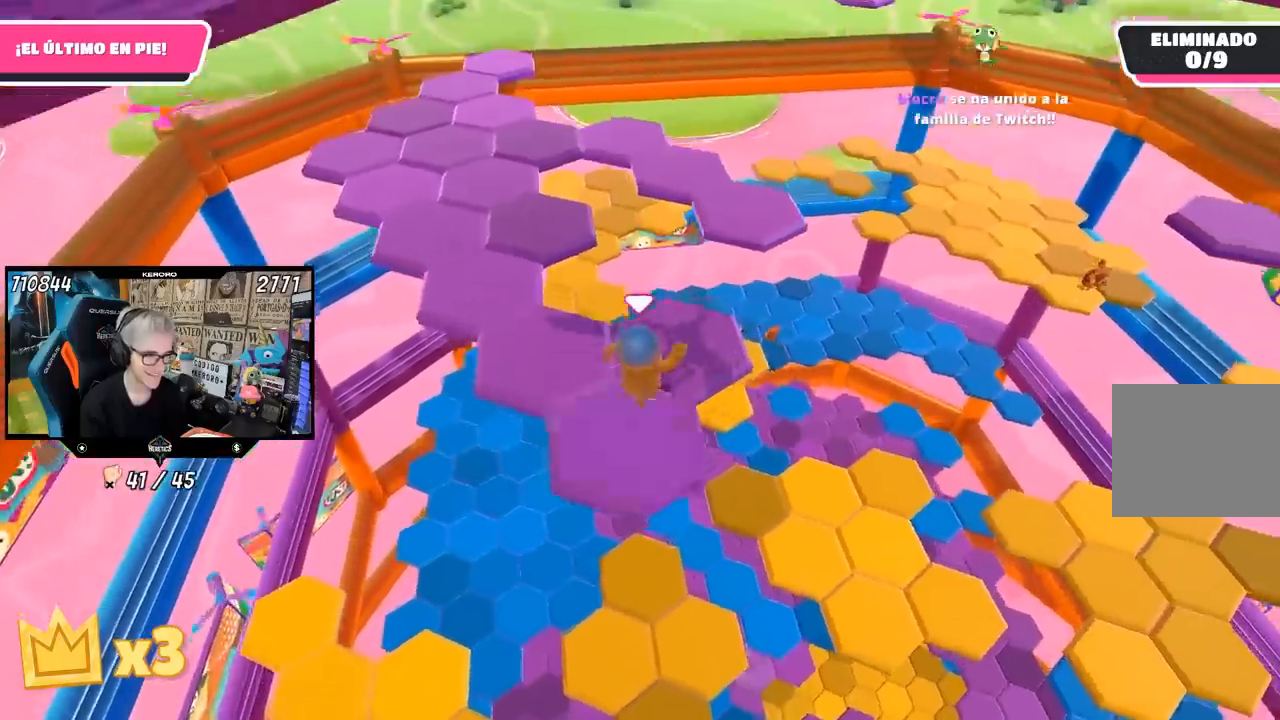
{"buttons": [], "left_stick": "up", "right_stick": "down-right", "events": [[50, "CROSS", "up"], [217, "left_stick", "center"], [300, "left_stick", "down-left"], [417, "right_stick", "down-right"], [433, "left_stick", "center"], [483, "left_stick", "up"]]}
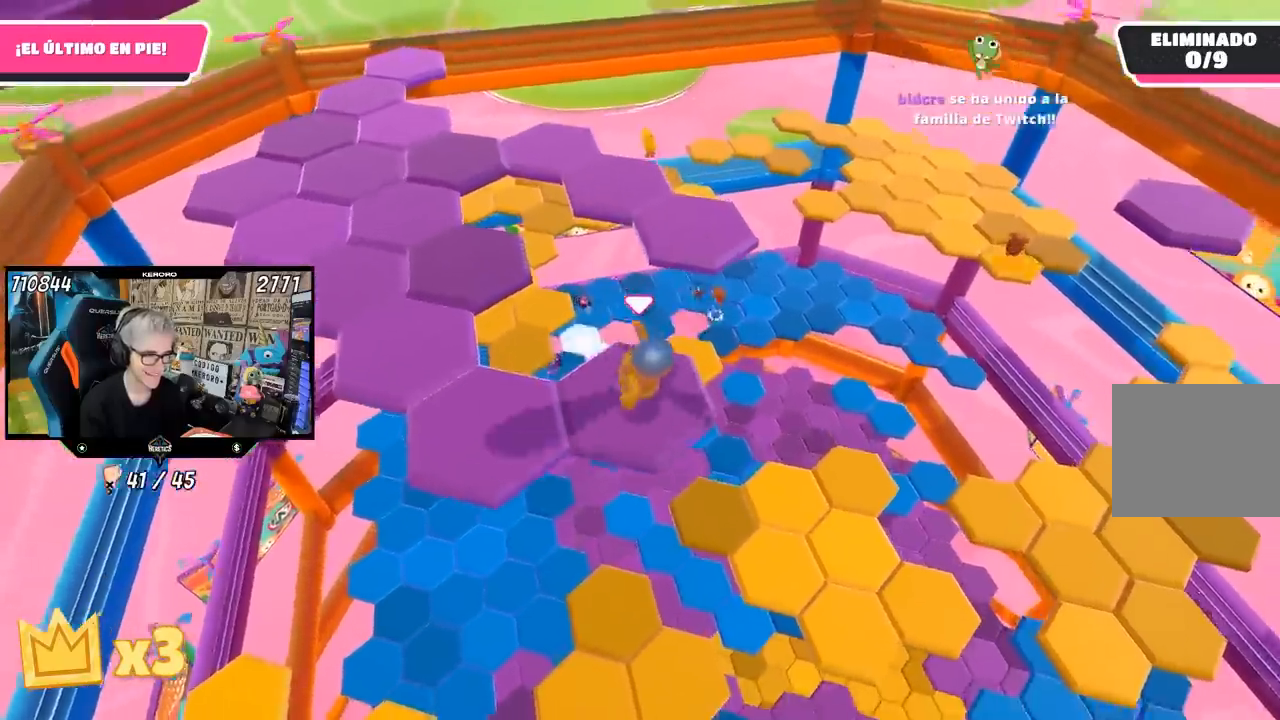
{"buttons": ["CROSS"], "left_stick": "up", "right_stick": "center", "events": [[83, "right_stick", "center"], [383, "CROSS", "down"]]}
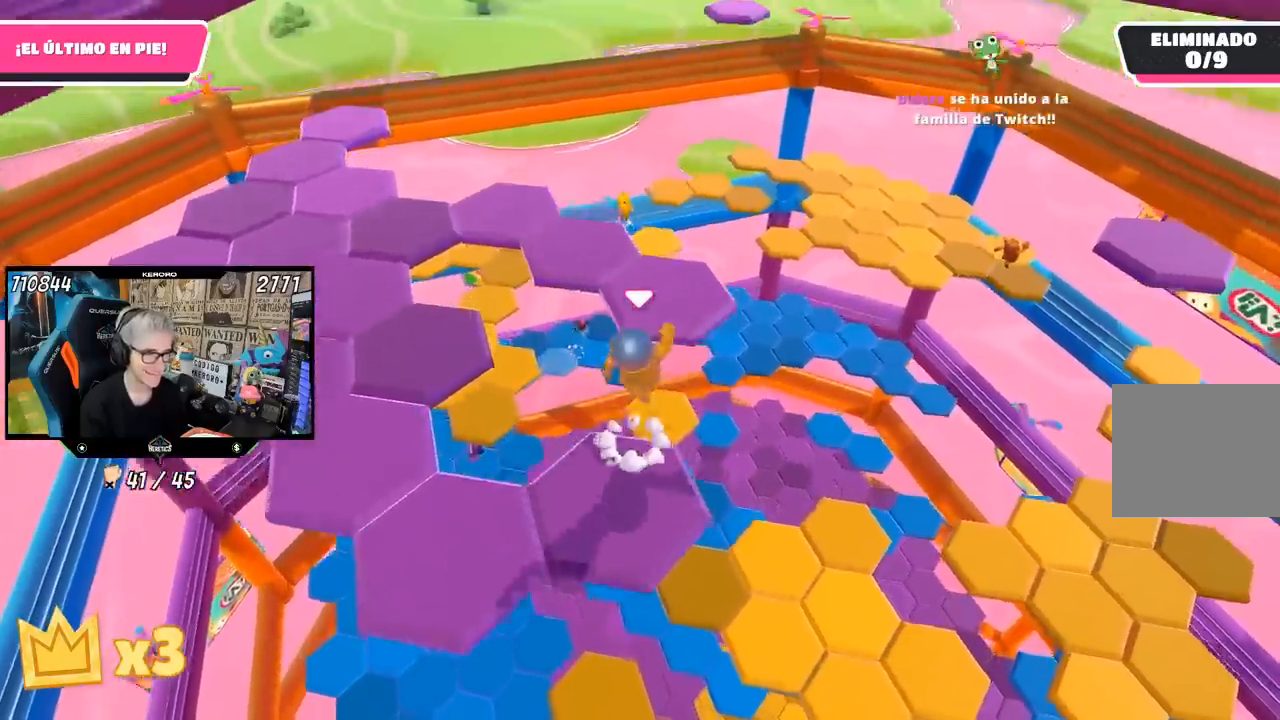
{"buttons": [], "left_stick": "down-left", "right_stick": "left", "events": [[117, "CROSS", "up"], [283, "left_stick", "center"], [350, "right_stick", "left"], [383, "left_stick", "down-left"]]}
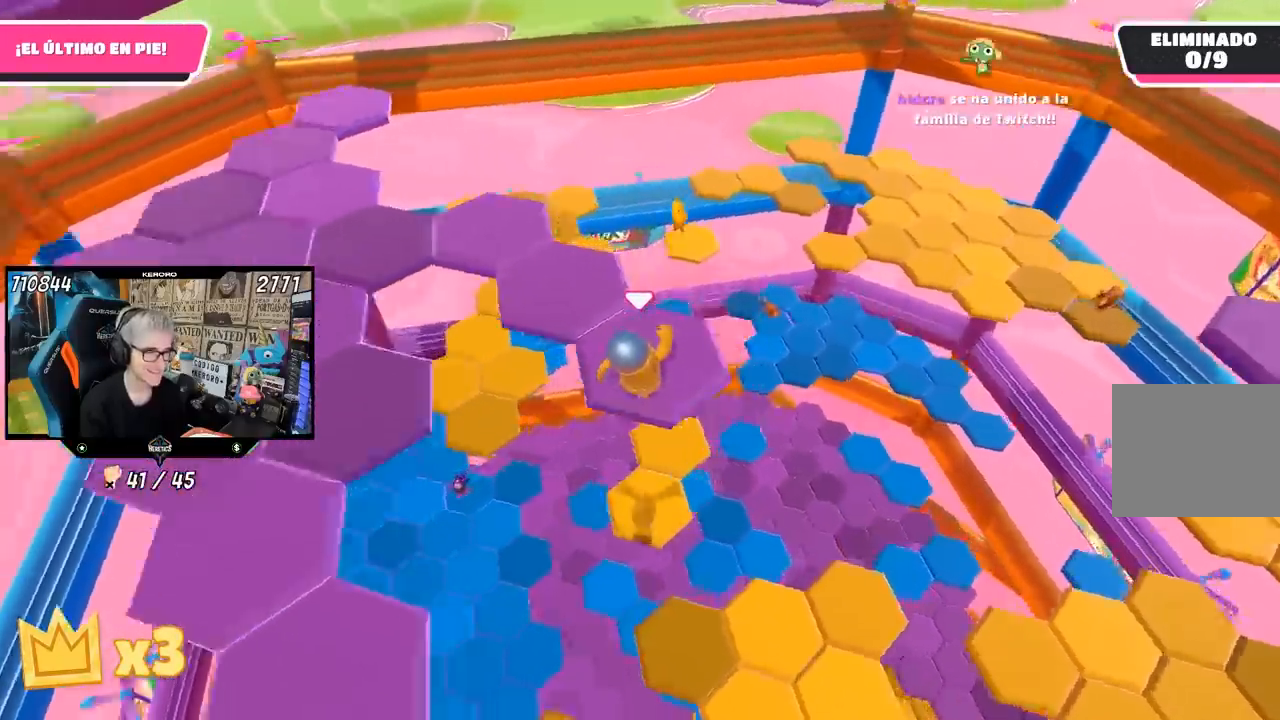
{"buttons": ["CROSS"], "left_stick": "up-left", "right_stick": "center", "events": [[17, "left_stick", "center"], [100, "right_stick", "center"], [283, "left_stick", "up-left"], [417, "CROSS", "down"]]}
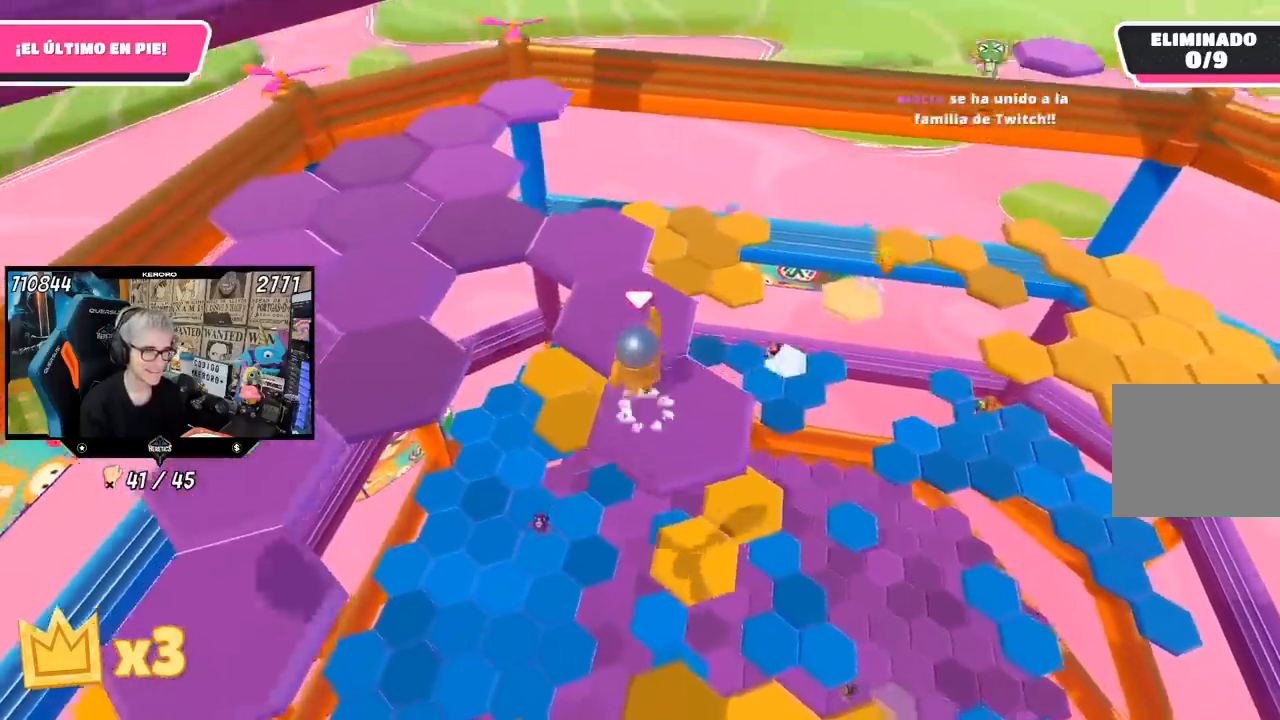
{"buttons": [], "left_stick": "down-right", "right_stick": "right", "events": [[17, "left_stick", "up"], [83, "CROSS", "up"], [183, "left_stick", "center"], [217, "right_stick", "down-right"], [267, "left_stick", "down-right"], [267, "right_stick", "right"]]}
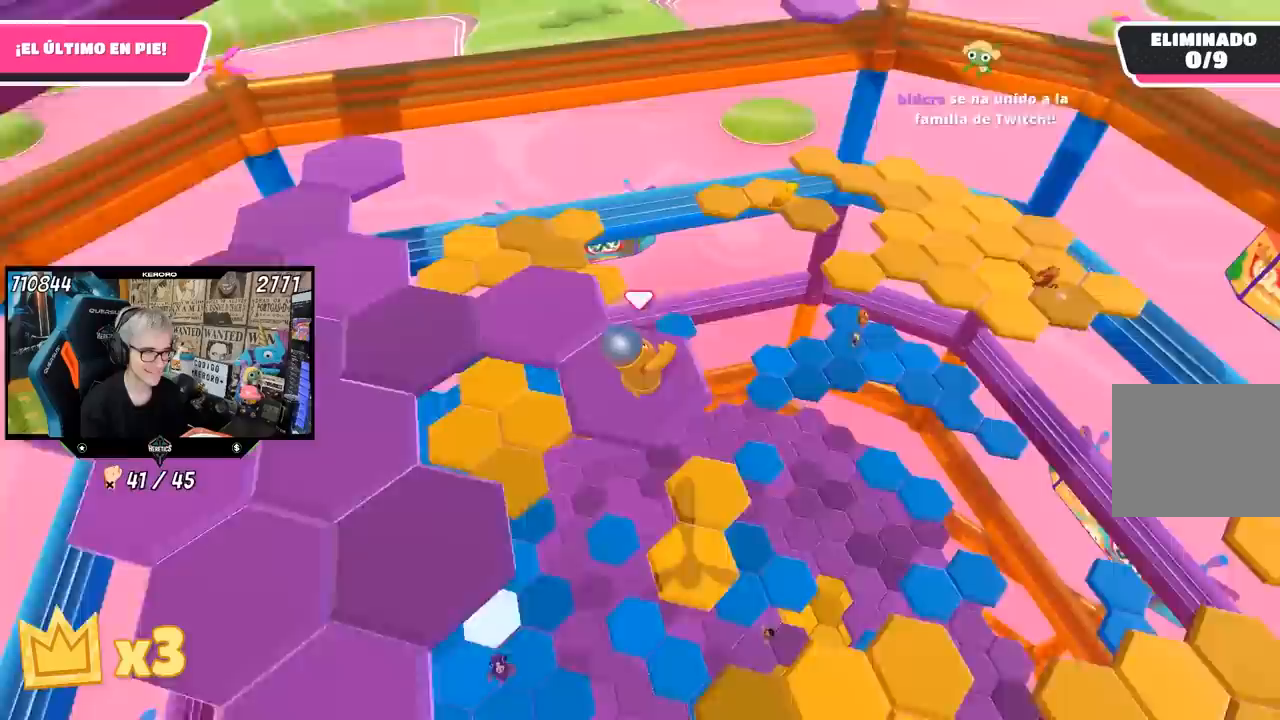
{"buttons": [], "left_stick": "up-left", "right_stick": "center", "events": [[17, "left_stick", "center"], [117, "right_stick", "center"], [317, "left_stick", "up-left"]]}
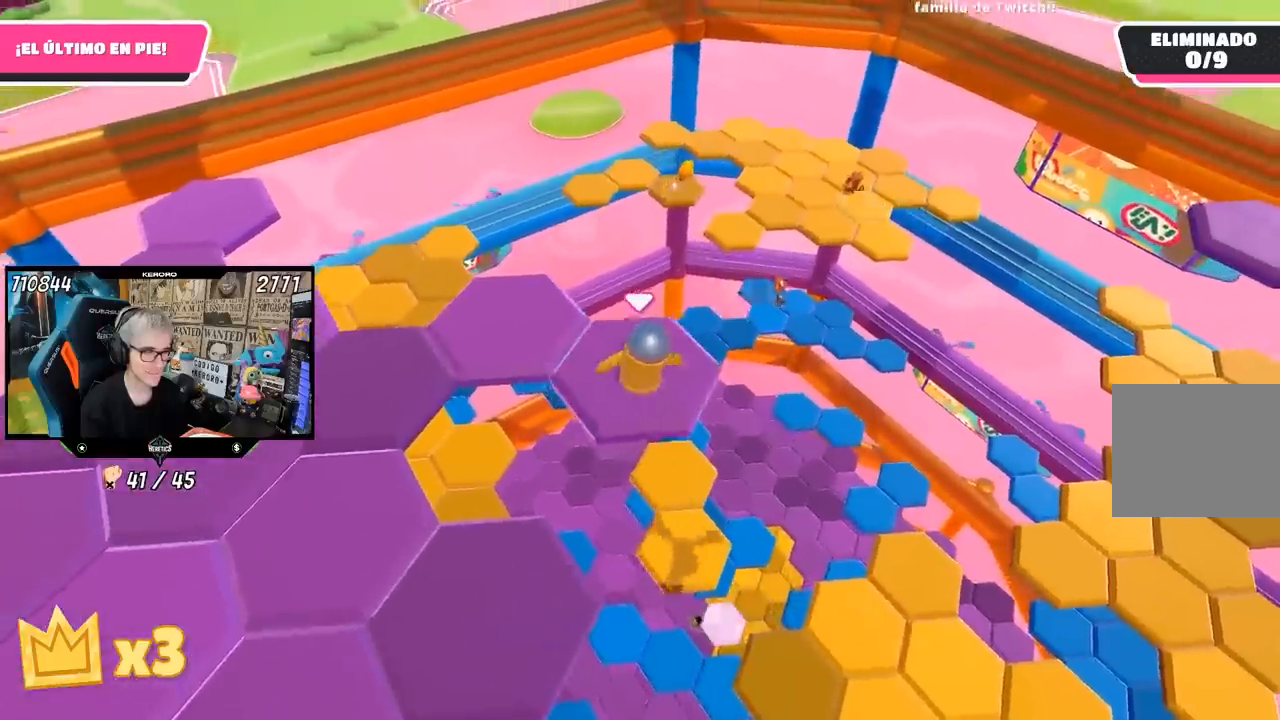
{"buttons": [], "left_stick": "down", "right_stick": "center", "events": [[17, "CROSS", "down"], [183, "CROSS", "up"], [417, "left_stick", "center"], [483, "left_stick", "down"]]}